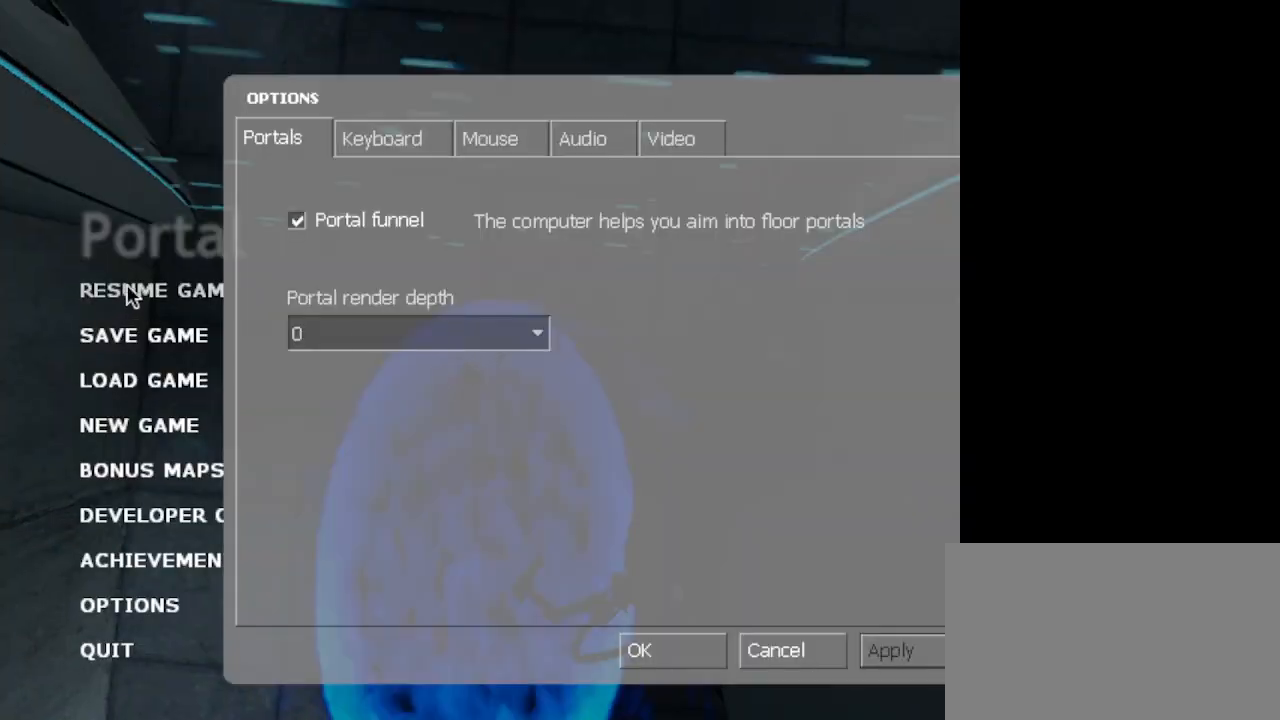
Gameplay with keyboard and mouse; each line is a JSON object with the keys and mouse buttons held at the frame after it. "events" lists presses ("down") and releases ("up") of "1", "2", "3", "4", "5", "a", "alt", "c", "caps_lock", "ctrl", "d", "e", "f", "g", "q", "r", "s", "shift", "space", "t", "tab", "v", "w", "x", "z", "mouse_left", "mouse_wheel" and "mouse_right" between this image and that frame as [ms after this image, input, new state], when the widget could be followed in between. "mouse_left", "mouse_wheel", "mouse_right" = the "left", "wheel", "right" buttons of the "mouse" list. No other keys are recorded. "wheel" means that the mouse wheel is clicked or scrolled. Not read: mouse_move.
{"keys": [], "mouse": [], "events": [[267, "mouse_left", "down"], [367, "mouse_left", "up"]]}
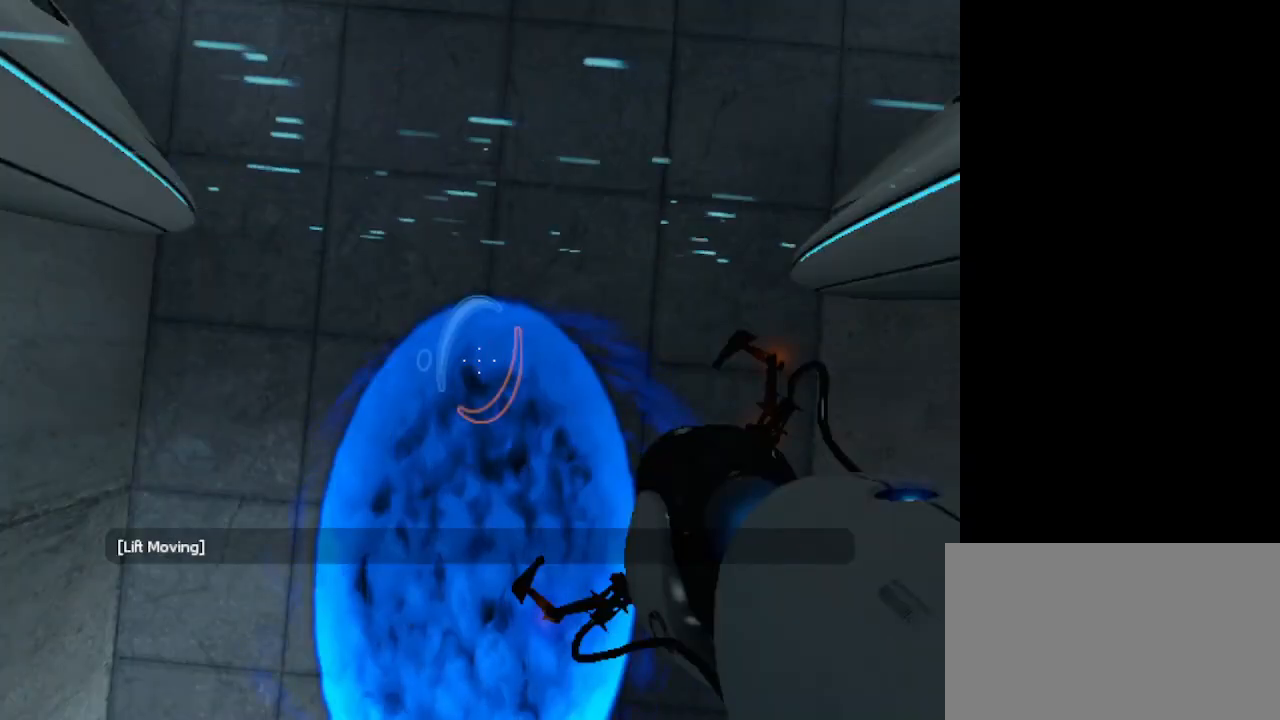
{"keys": [], "mouse": [], "events": []}
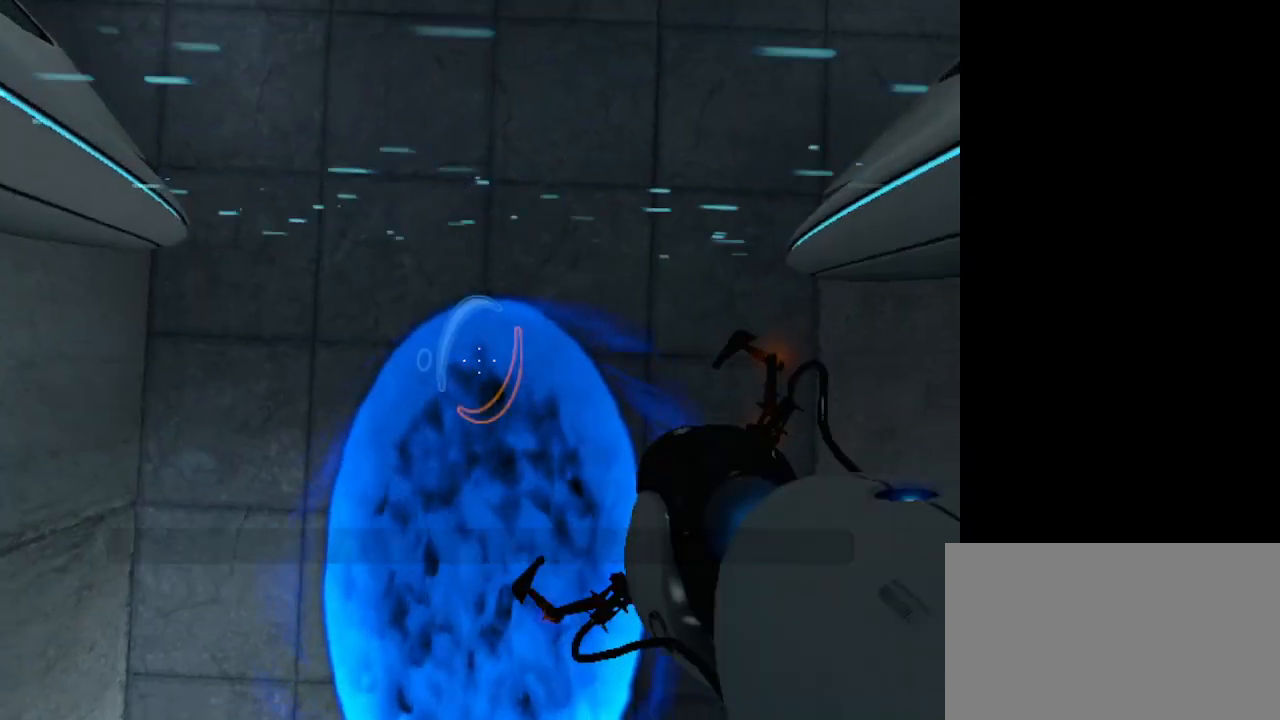
{"keys": [], "mouse": [], "events": [[33, "s", "down"], [167, "s", "up"]]}
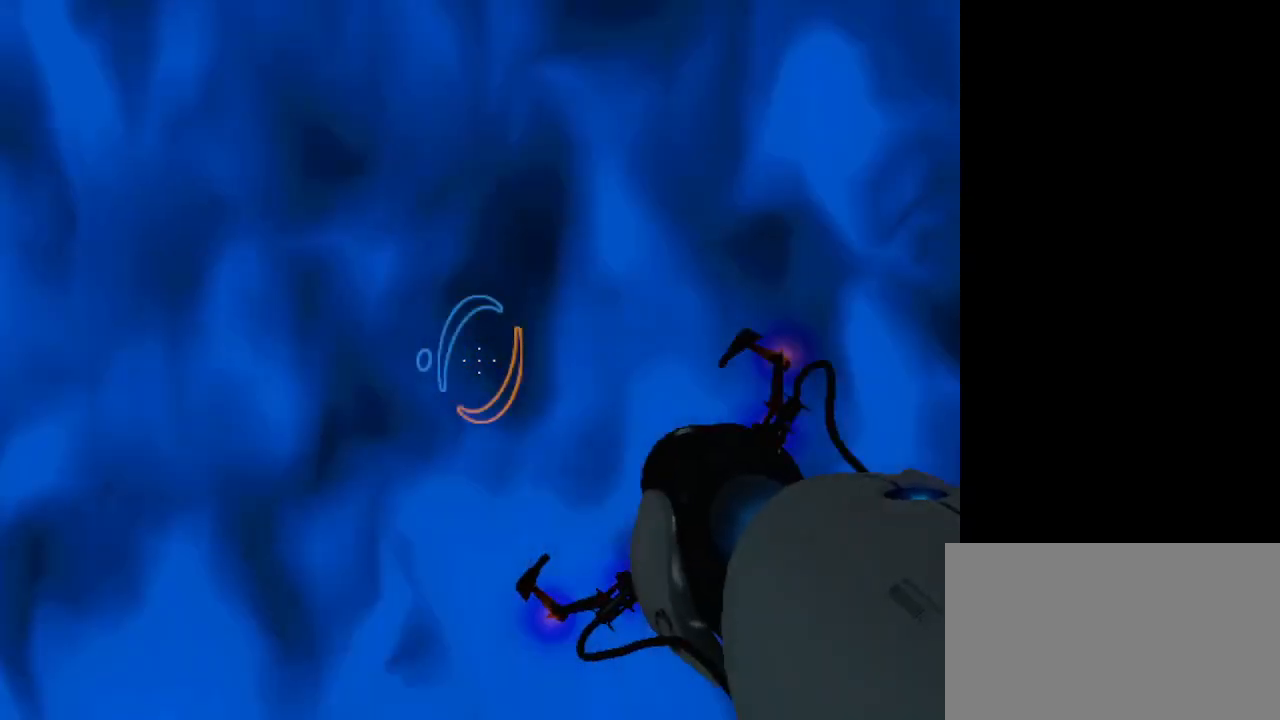
{"keys": [], "mouse": [], "events": [[333, "s", "down"], [433, "s", "up"]]}
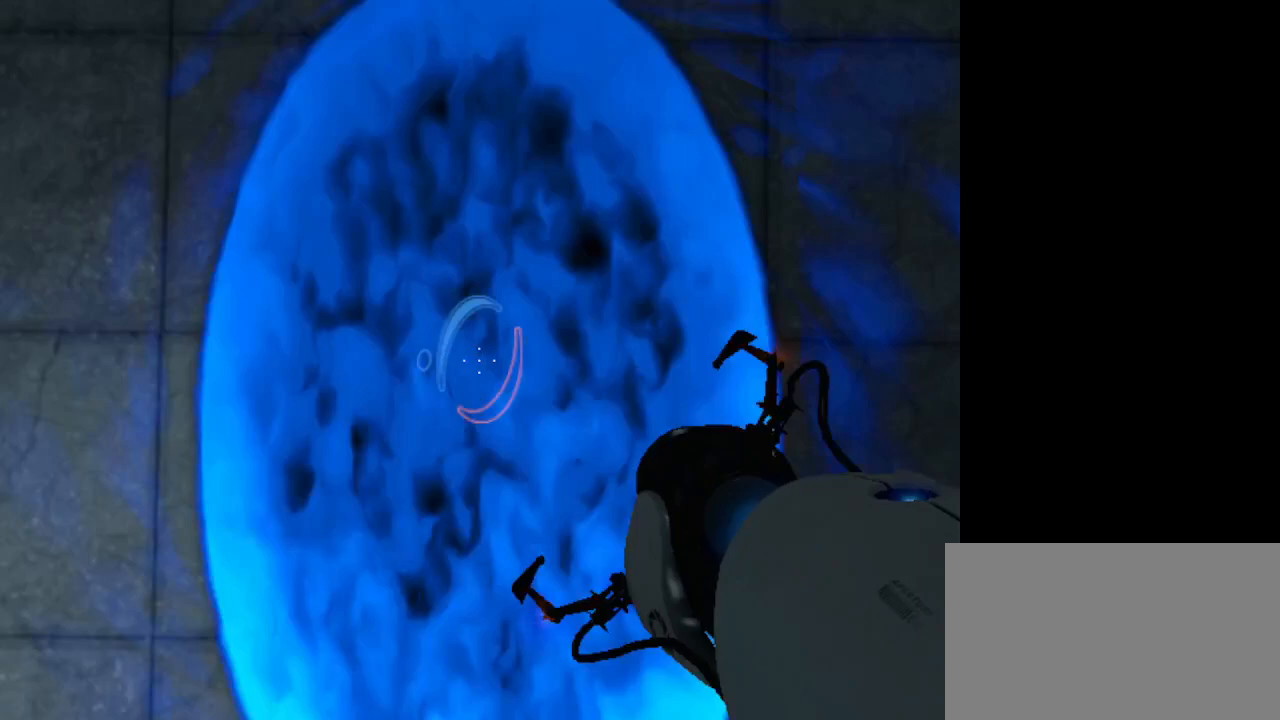
{"keys": [], "mouse": [], "events": []}
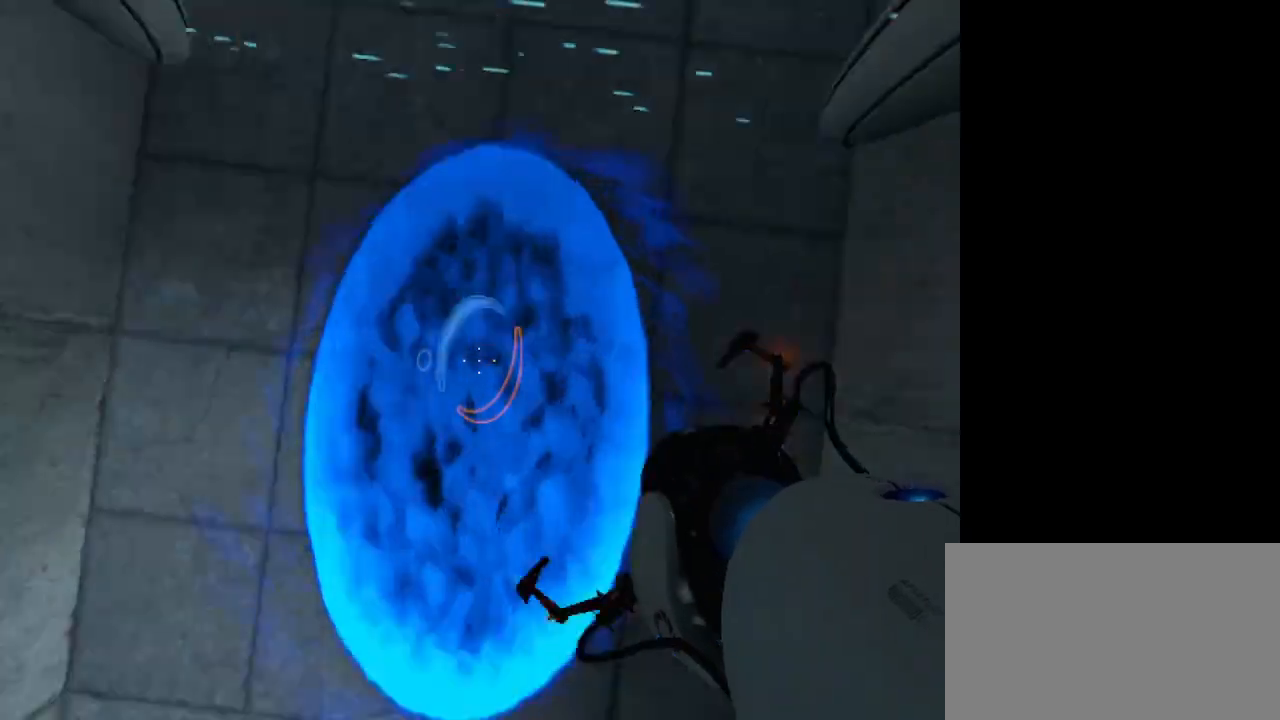
{"keys": [], "mouse": [], "events": [[133, "s", "down"], [200, "s", "up"]]}
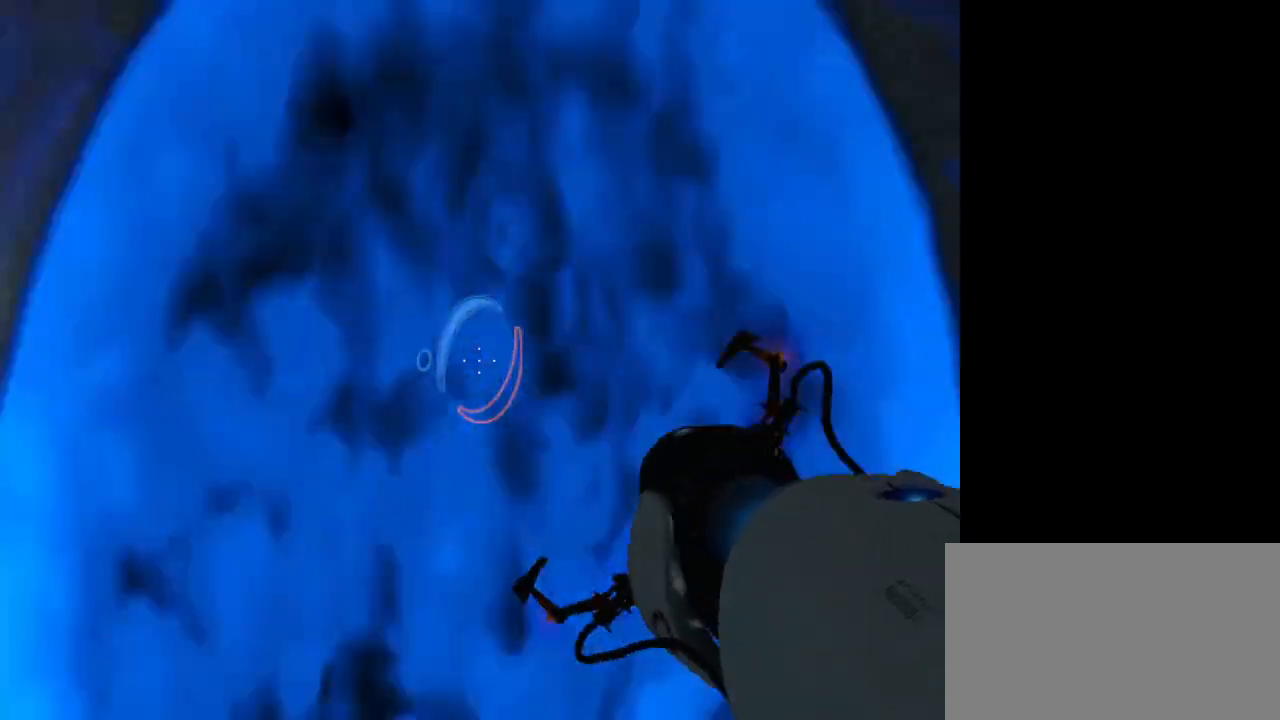
{"keys": ["s"], "mouse": [], "events": [[200, "s", "down"]]}
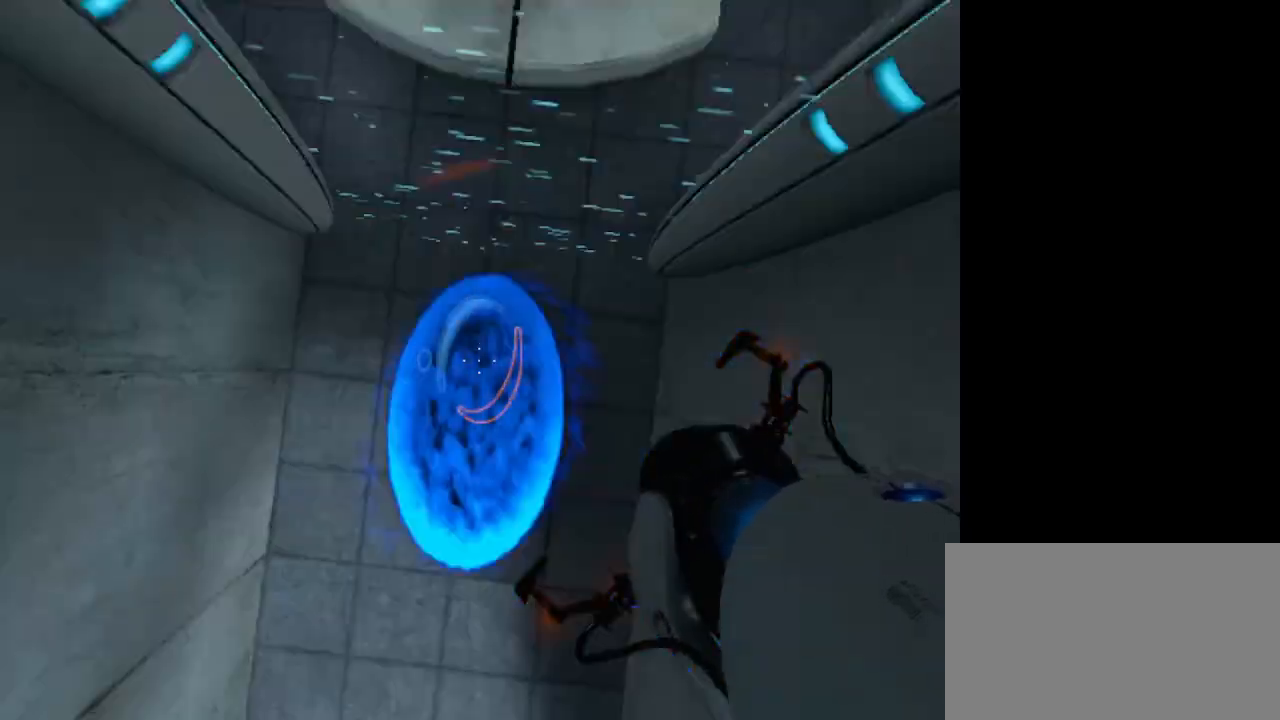
{"keys": [], "mouse": [], "events": [[300, "s", "up"]]}
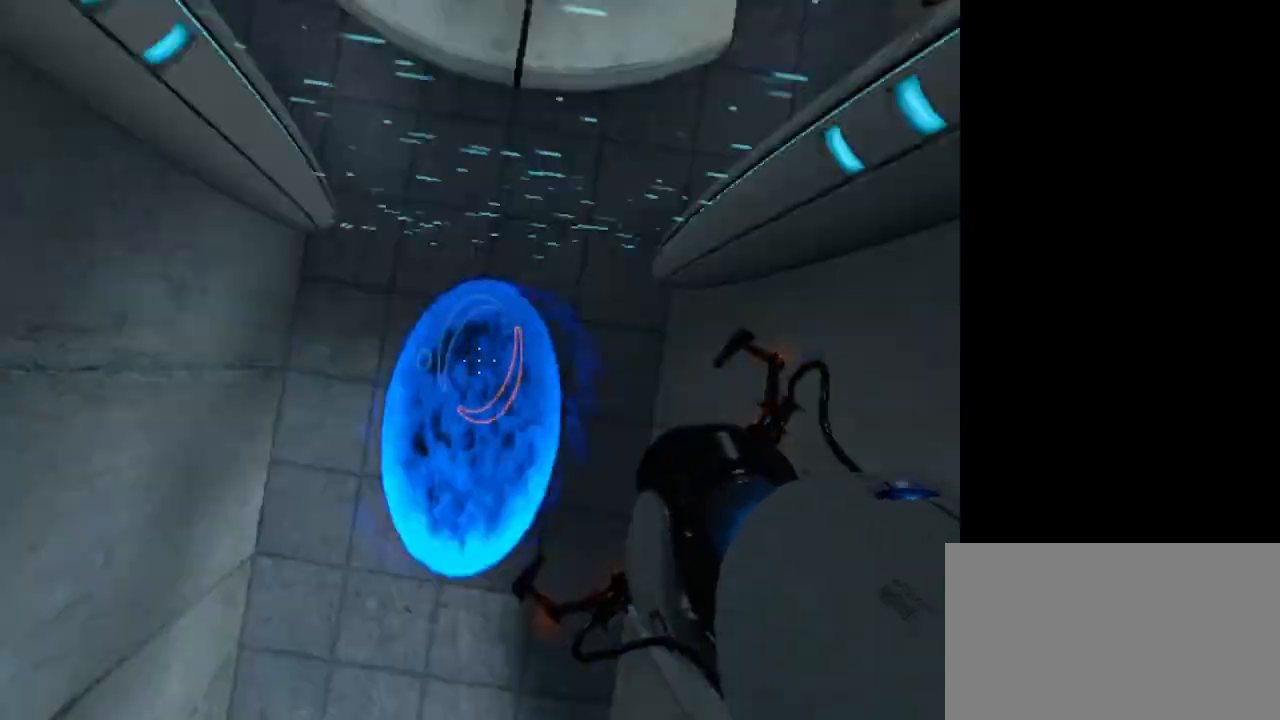
{"keys": ["s"], "mouse": [], "events": [[67, "s", "down"]]}
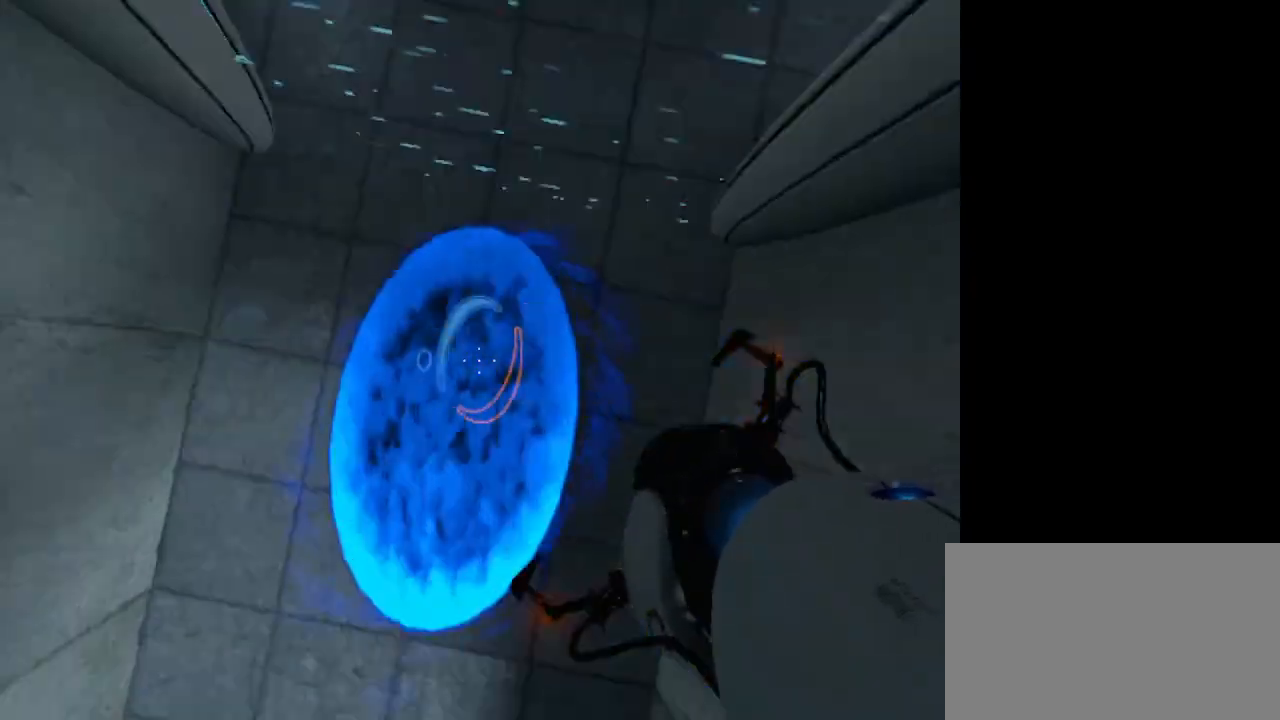
{"keys": [], "mouse": [], "events": [[500, "s", "up"]]}
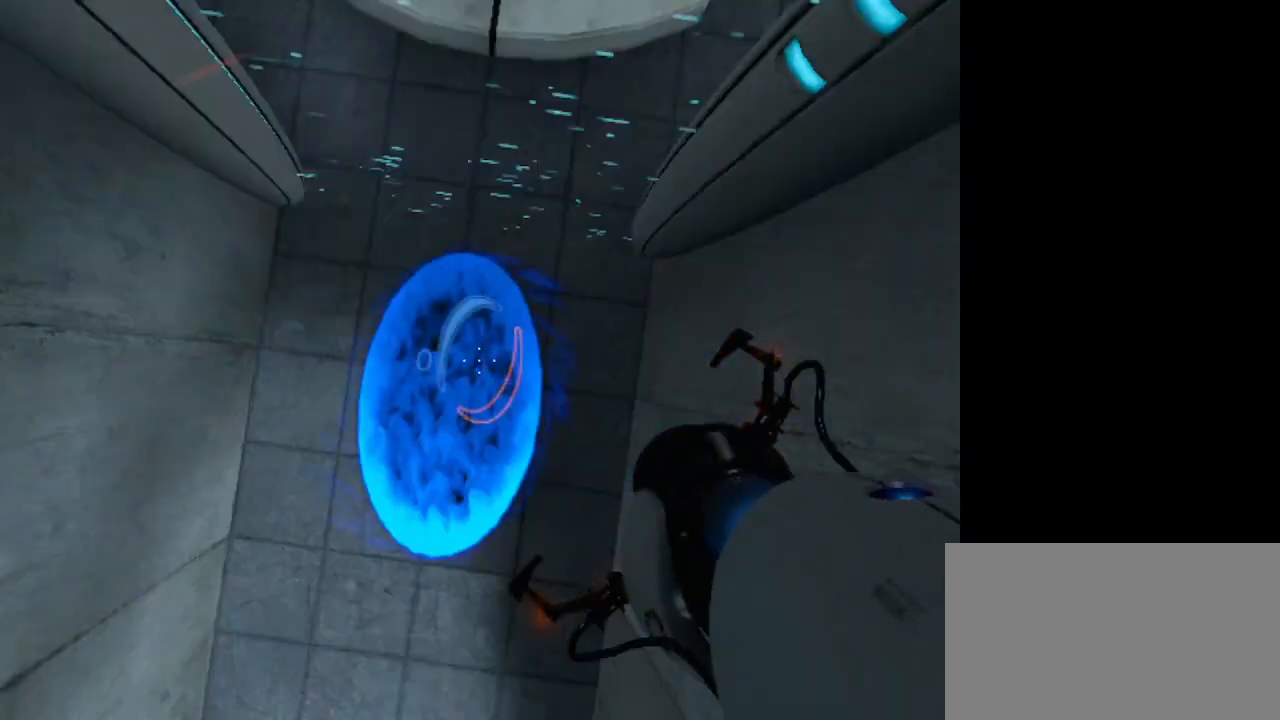
{"keys": [], "mouse": [], "events": []}
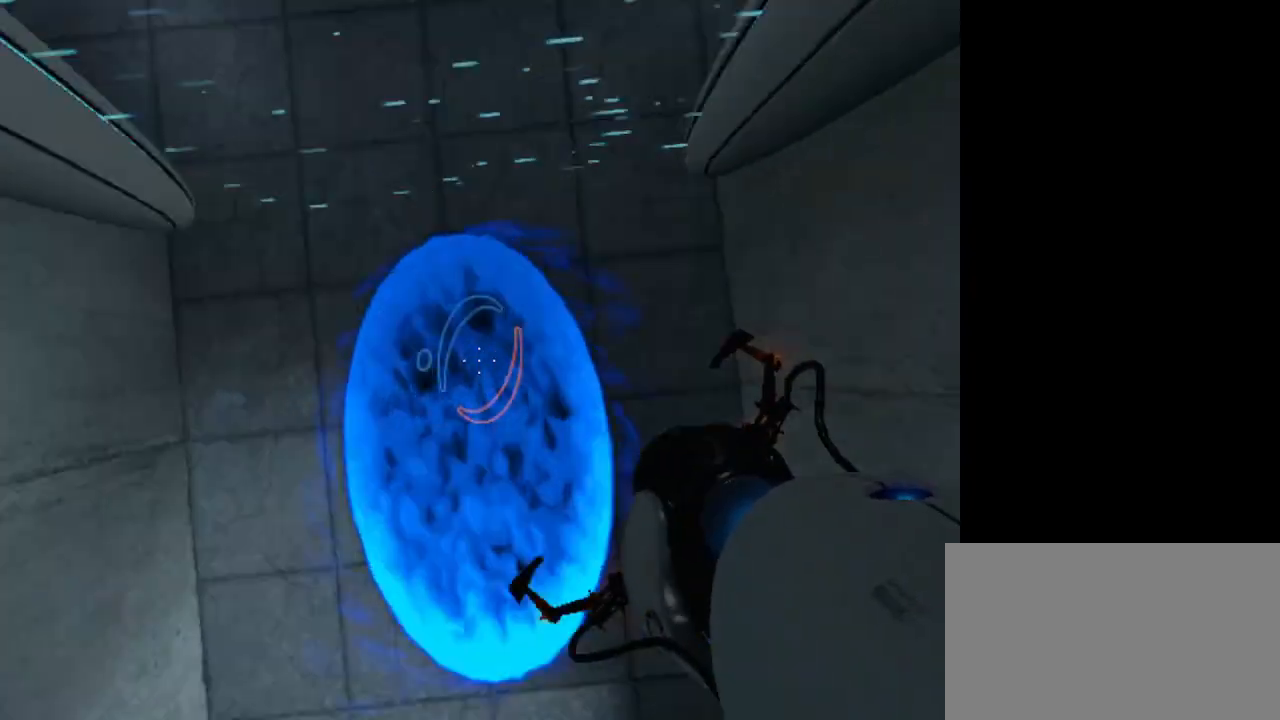
{"keys": ["s"], "mouse": [], "events": [[67, "s", "down"]]}
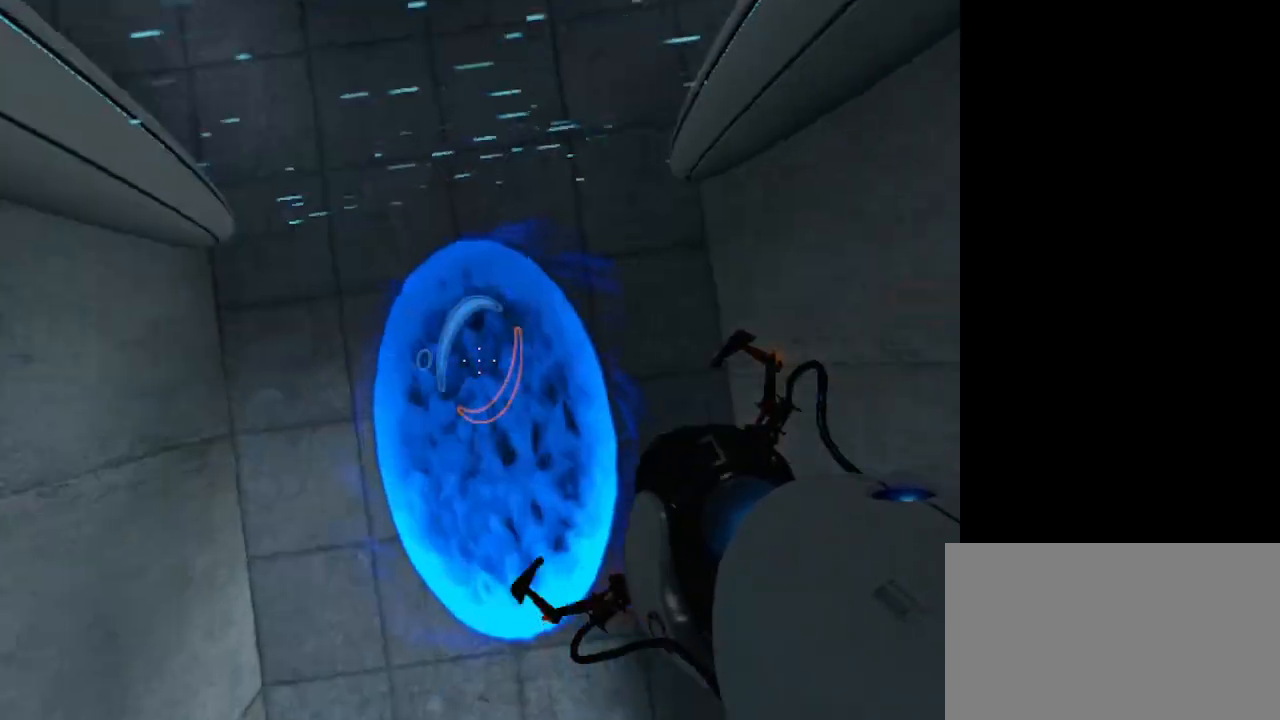
{"keys": ["s"], "mouse": [], "events": []}
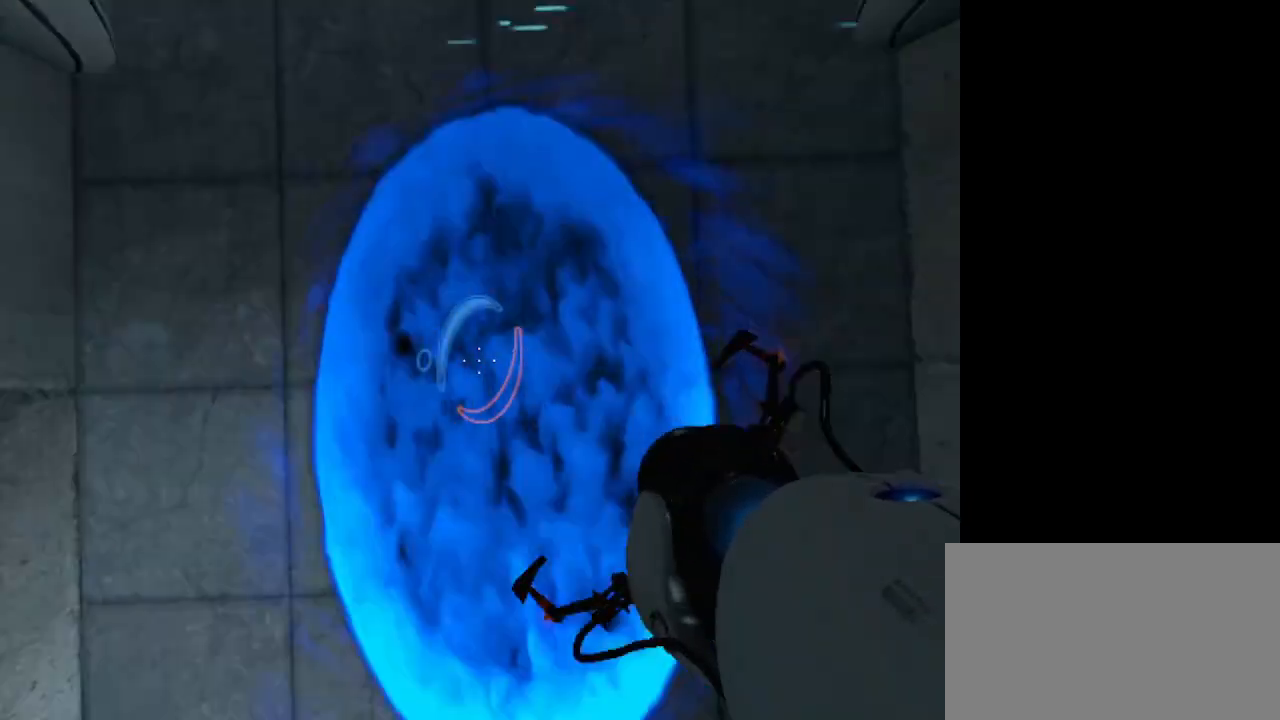
{"keys": ["s"], "mouse": [], "events": []}
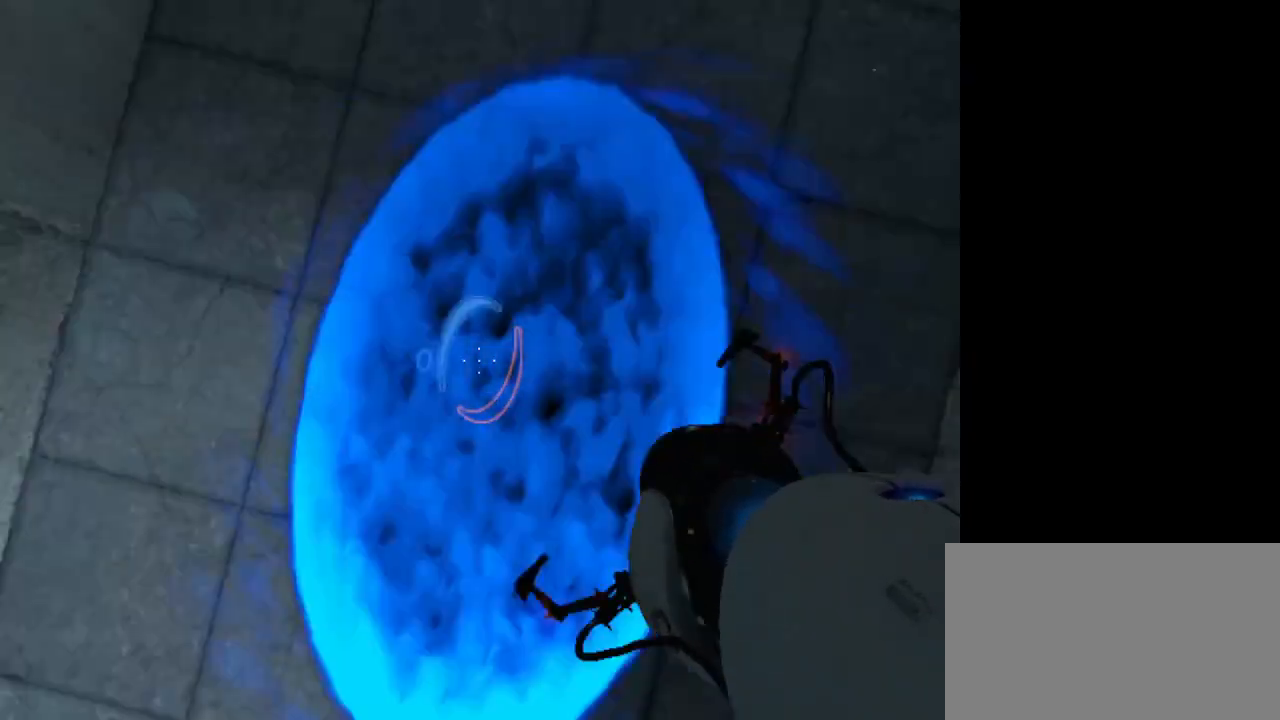
{"keys": ["s"], "mouse": [], "events": []}
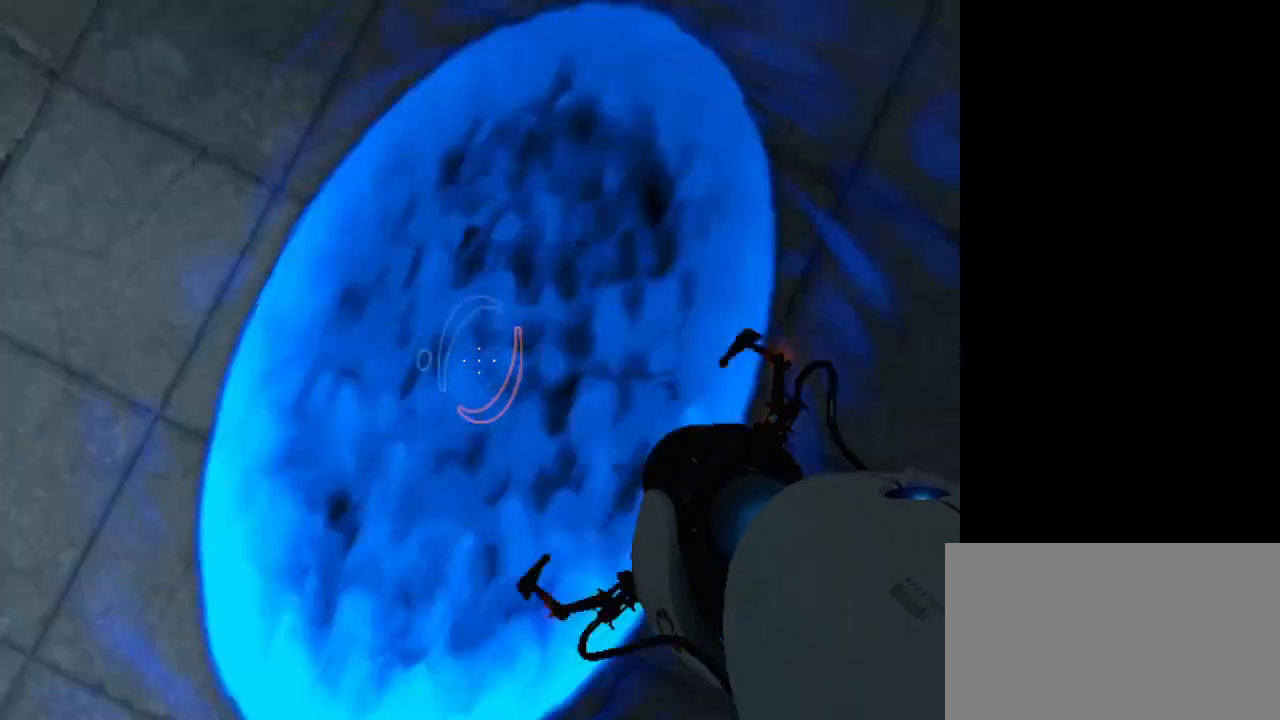
{"keys": ["s"], "mouse": [], "events": []}
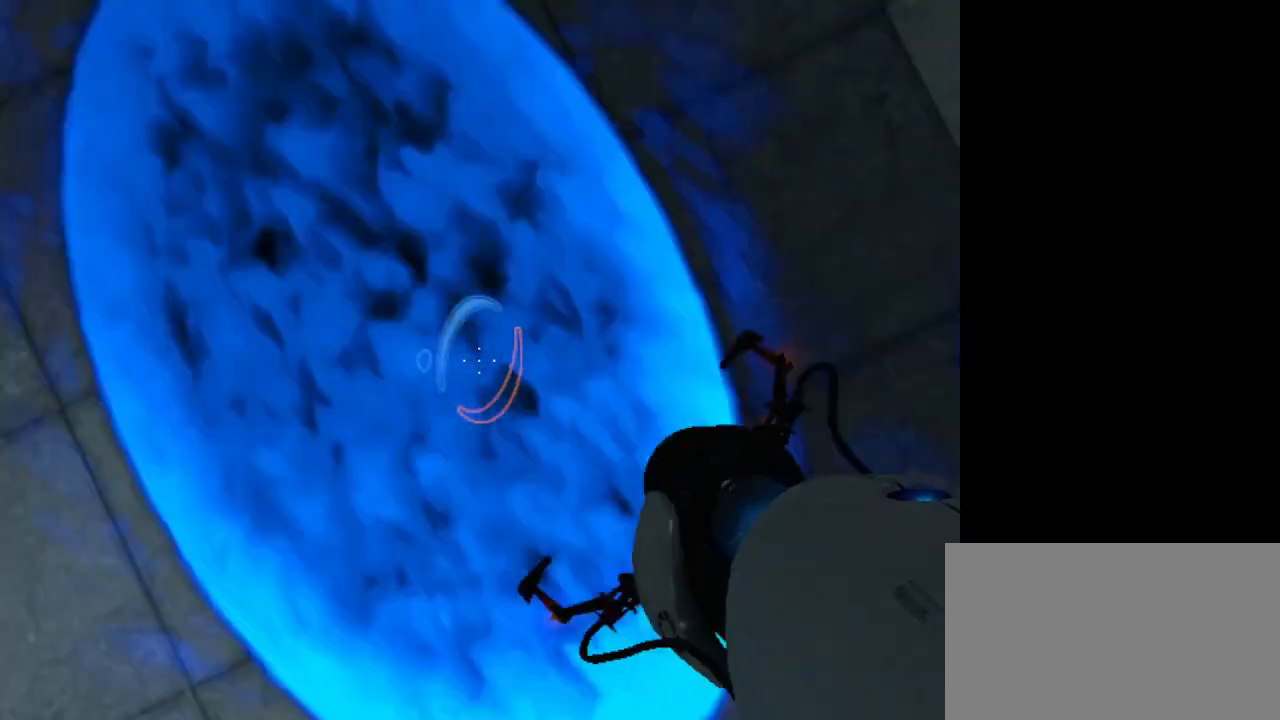
{"keys": ["s"], "mouse": [], "events": []}
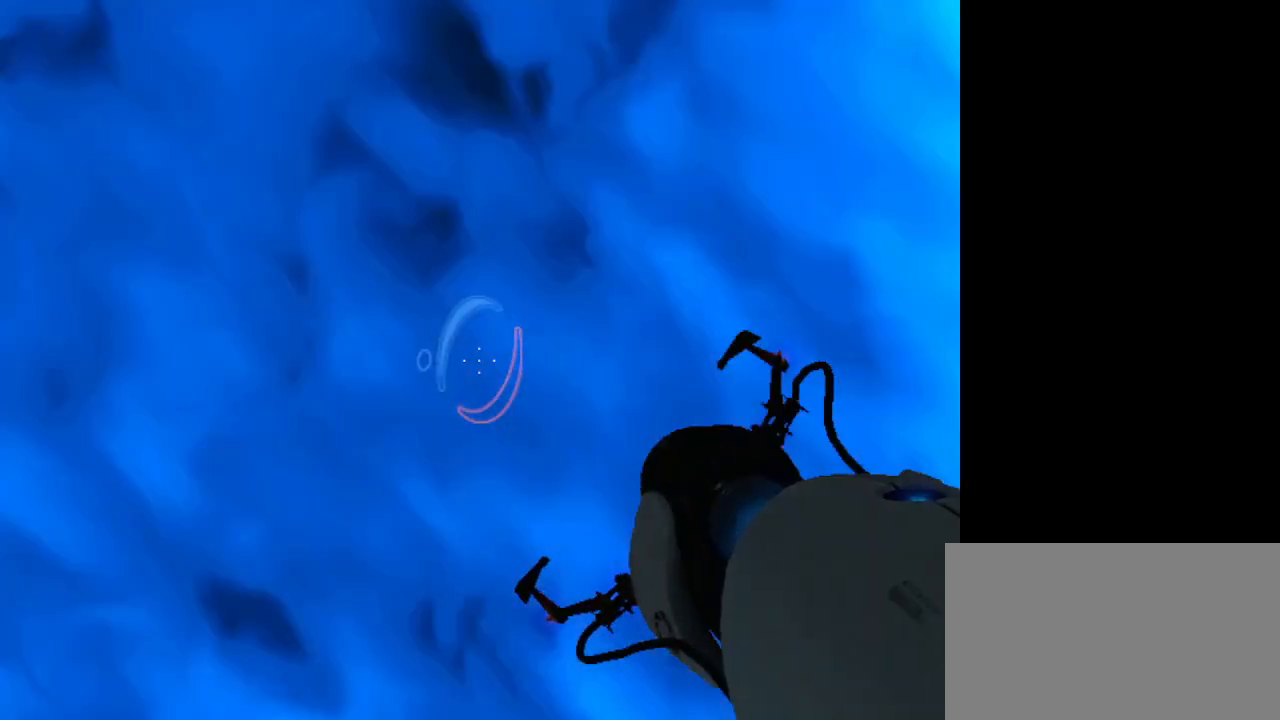
{"keys": ["s"], "mouse": [], "events": []}
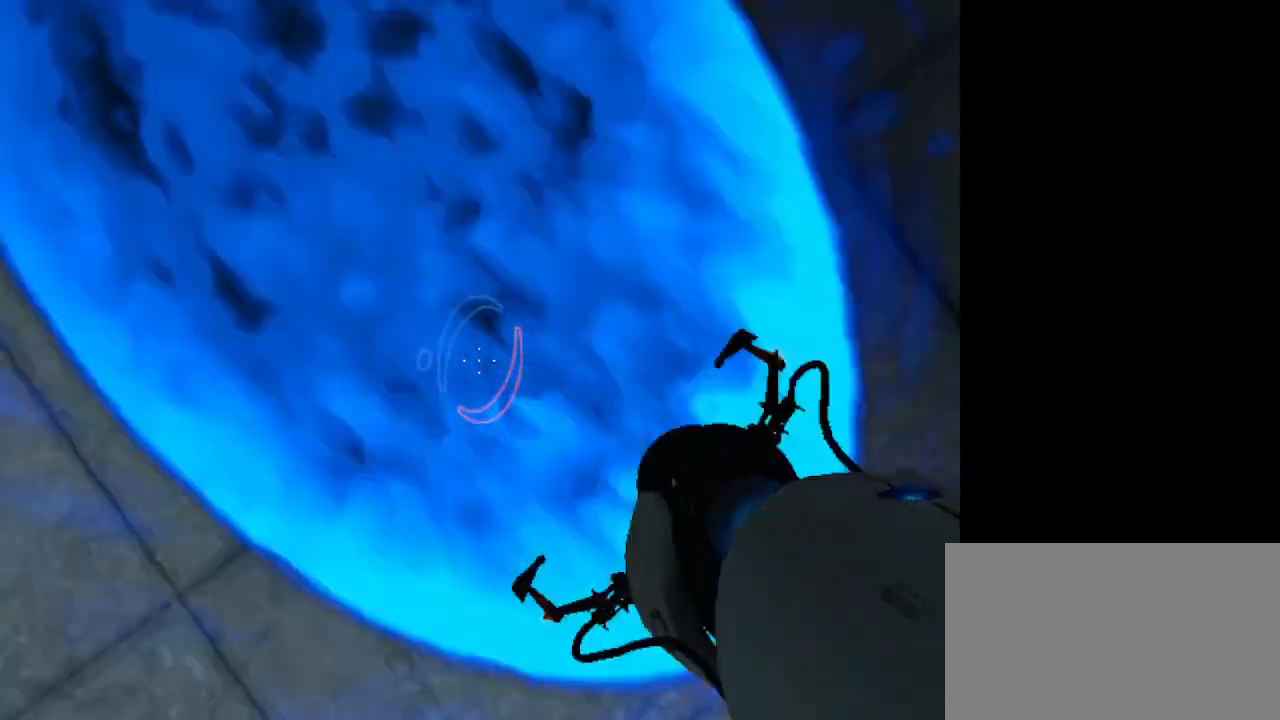
{"keys": [], "mouse": [], "events": [[233, "s", "up"]]}
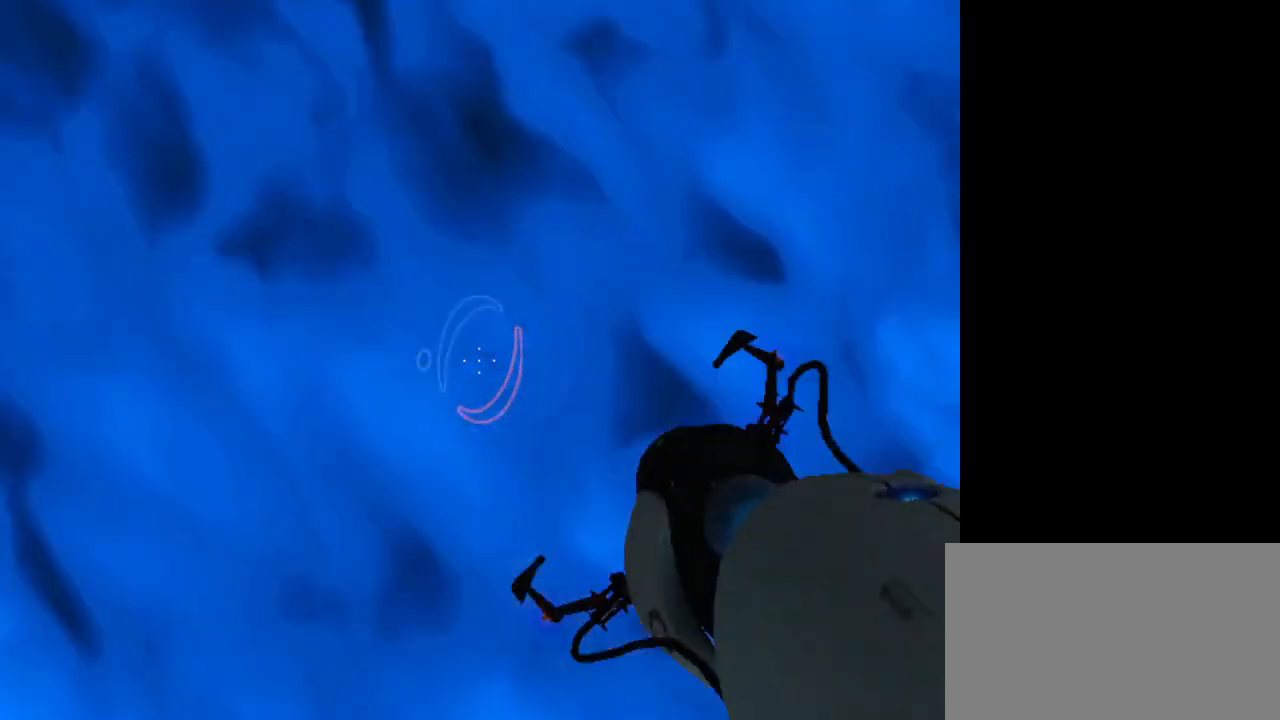
{"keys": [], "mouse": [], "events": []}
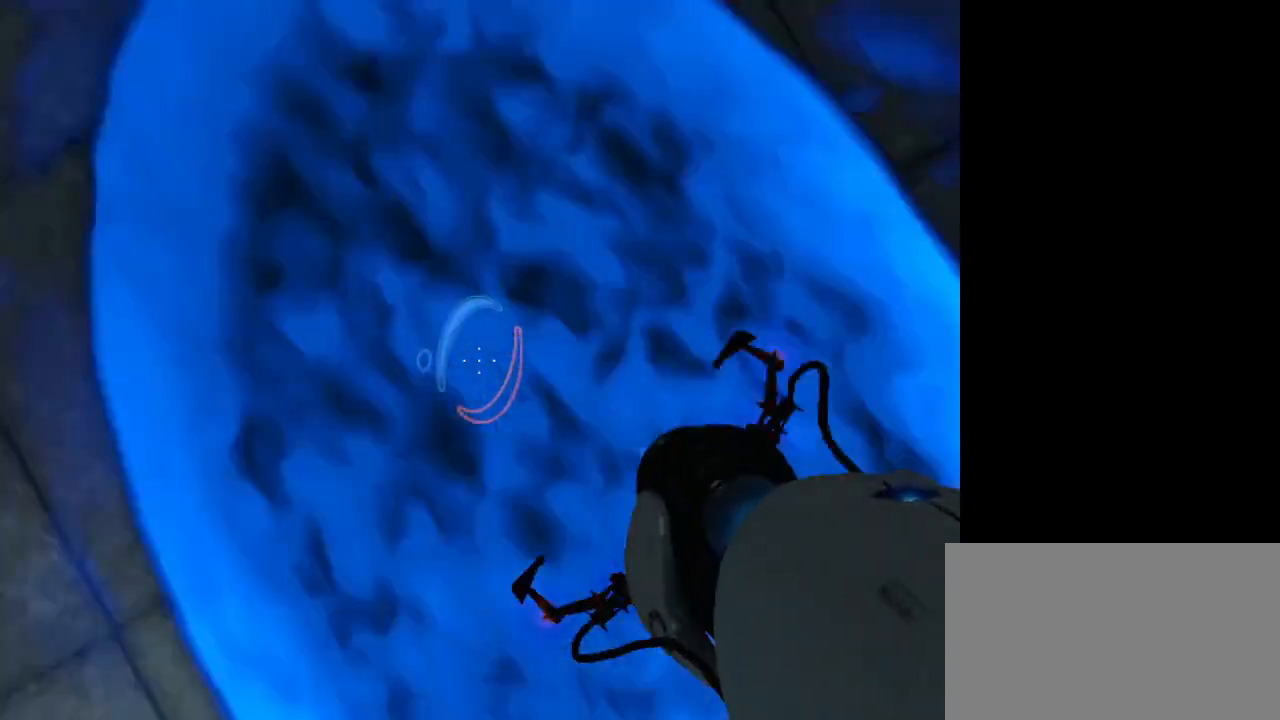
{"keys": ["s"], "mouse": [], "events": [[267, "s", "down"]]}